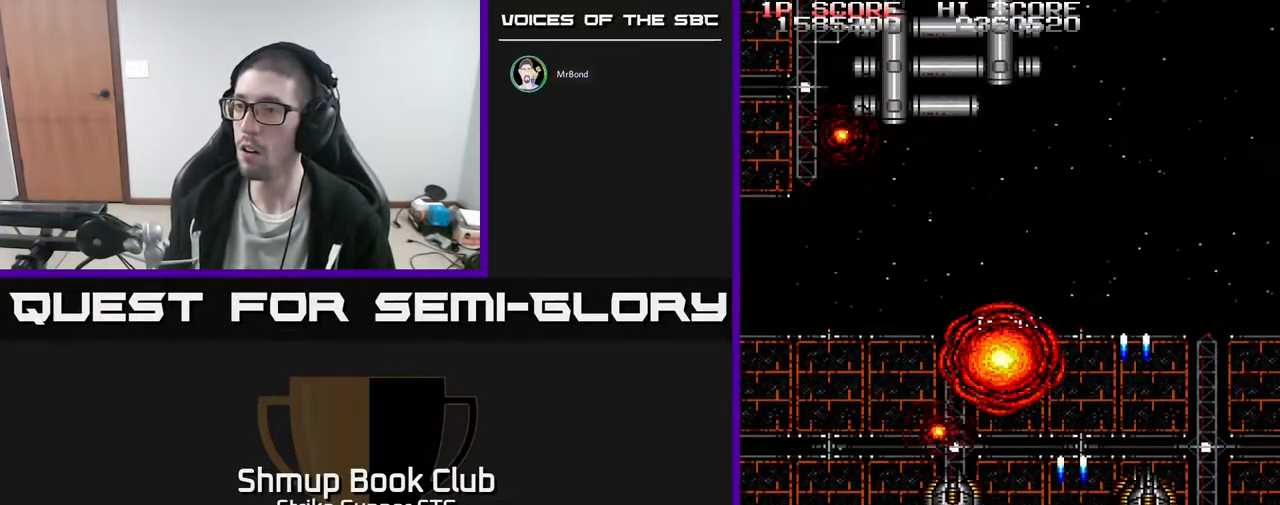
Gameplay with a controller (Xbox layout); each line is a JSON object with the inputs held at the frame after it (dt_ms = milliseconds from this image to that frame). "events" lists button and stick changes between this image and that frame as [ms after this image, input, new state], when the widget could be followed in between. Not read: A HOME SELECT START.
{"dt_ms": 500, "buttons": ["DPAD_UP", "DPAD_RIGHT"], "left_stick": "center", "right_stick": "center", "events": [[100, "DPAD_DOWN", "down"], [133, "X", "down"], [283, "DPAD_DOWN", "up"], [300, "X", "up"], [350, "DPAD_UP", "down"], [367, "DPAD_LEFT", "up"], [467, "DPAD_RIGHT", "down"]]}
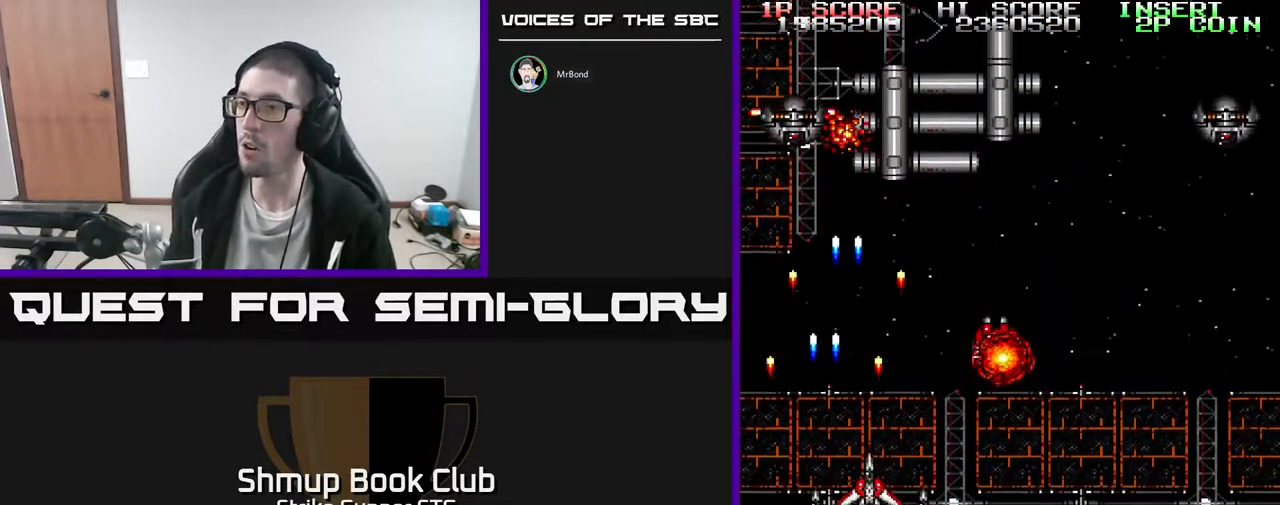
{"dt_ms": 500, "buttons": ["DPAD_RIGHT"], "left_stick": "center", "right_stick": "center", "events": [[100, "DPAD_RIGHT", "up"], [100, "DPAD_UP", "up"], [267, "DPAD_RIGHT", "down"], [300, "DPAD_UP", "down"], [333, "DPAD_RIGHT", "up"], [383, "DPAD_RIGHT", "down"], [483, "DPAD_UP", "up"]]}
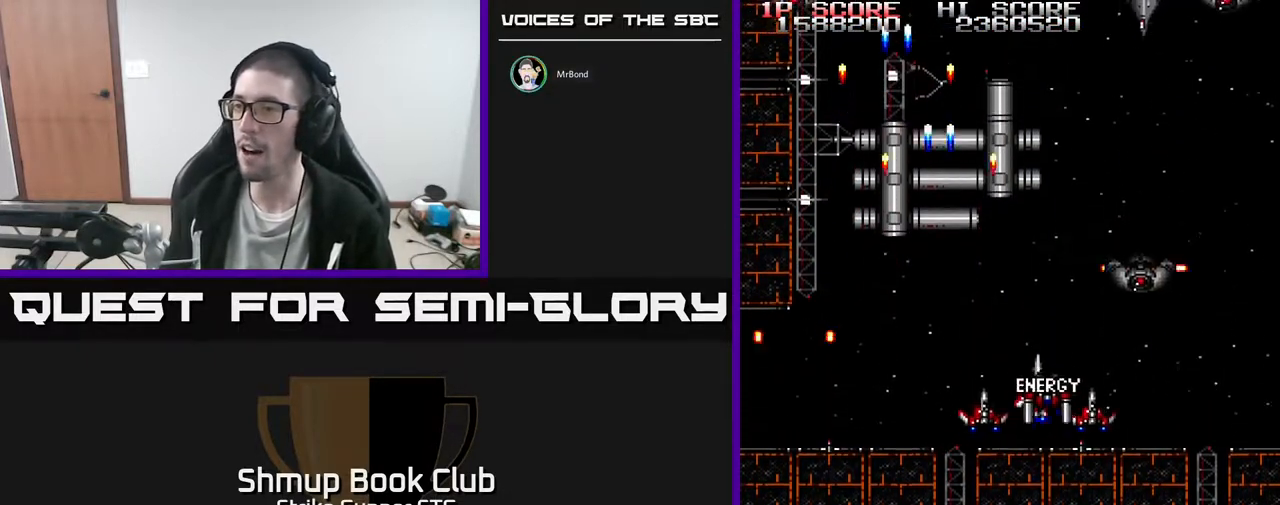
{"dt_ms": 500, "buttons": ["DPAD_DOWN", "DPAD_LEFT"], "left_stick": "center", "right_stick": "center", "events": [[17, "DPAD_DOWN", "down"], [83, "DPAD_RIGHT", "up"], [150, "DPAD_RIGHT", "down"], [233, "DPAD_DOWN", "up"], [300, "DPAD_DOWN", "down"], [333, "DPAD_RIGHT", "up"], [367, "DPAD_LEFT", "down"]]}
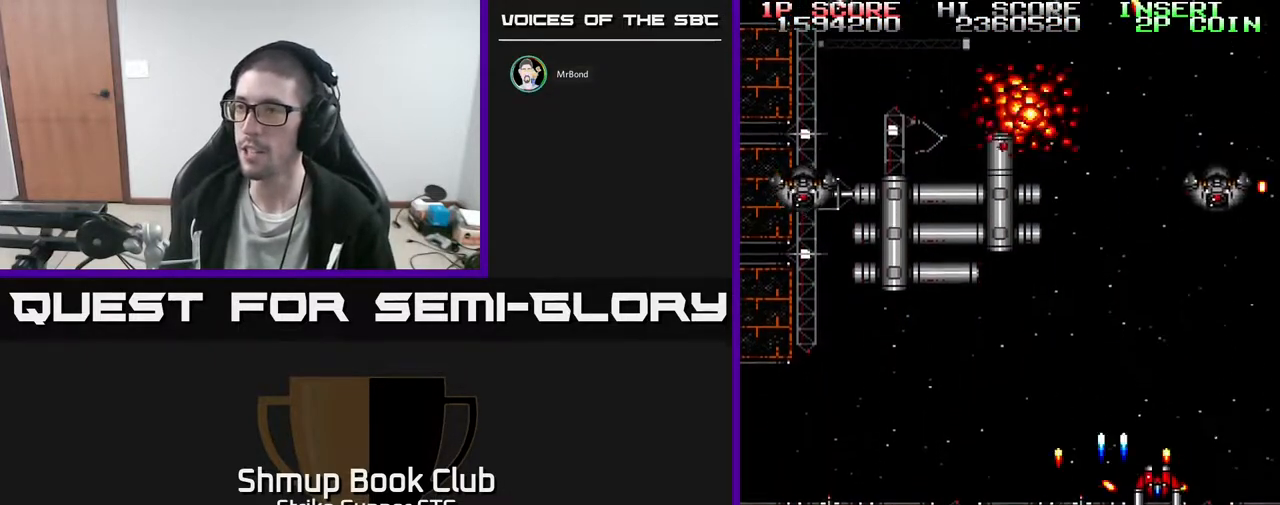
{"dt_ms": 500, "buttons": ["DPAD_RIGHT"], "left_stick": "center", "right_stick": "center", "events": [[33, "DPAD_DOWN", "up"], [117, "DPAD_UP", "down"], [267, "DPAD_UP", "up"], [400, "DPAD_LEFT", "up"], [417, "DPAD_RIGHT", "down"]]}
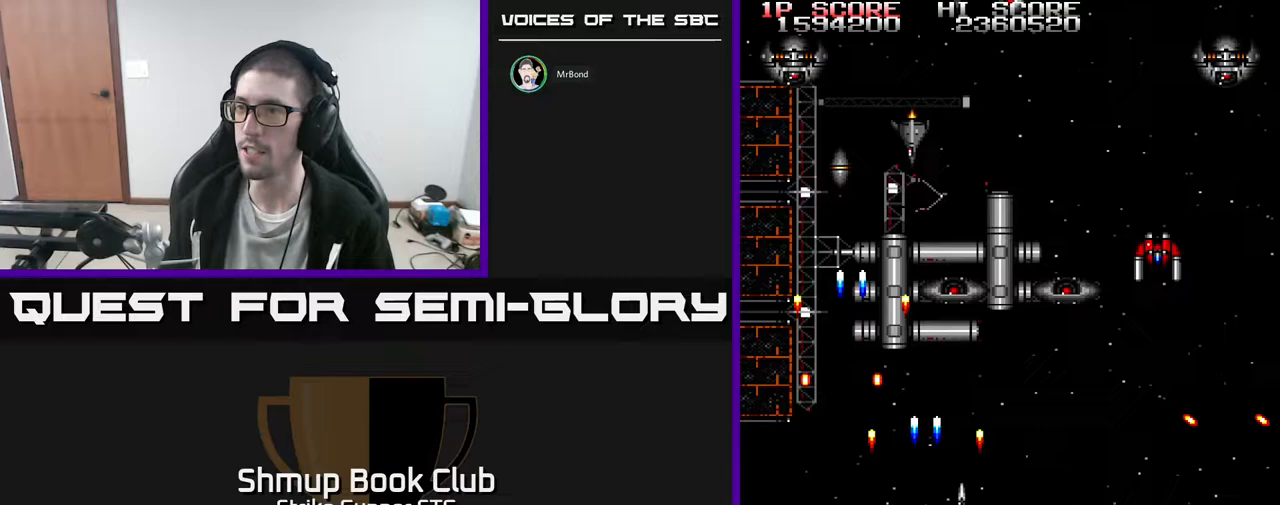
{"dt_ms": 500, "buttons": ["DPAD_RIGHT"], "left_stick": "center", "right_stick": "center", "events": [[133, "DPAD_DOWN", "down"], [150, "DPAD_RIGHT", "up"], [217, "DPAD_LEFT", "down"], [233, "DPAD_DOWN", "up"], [300, "DPAD_UP", "down"], [317, "DPAD_LEFT", "up"], [467, "DPAD_RIGHT", "down"], [483, "DPAD_UP", "up"]]}
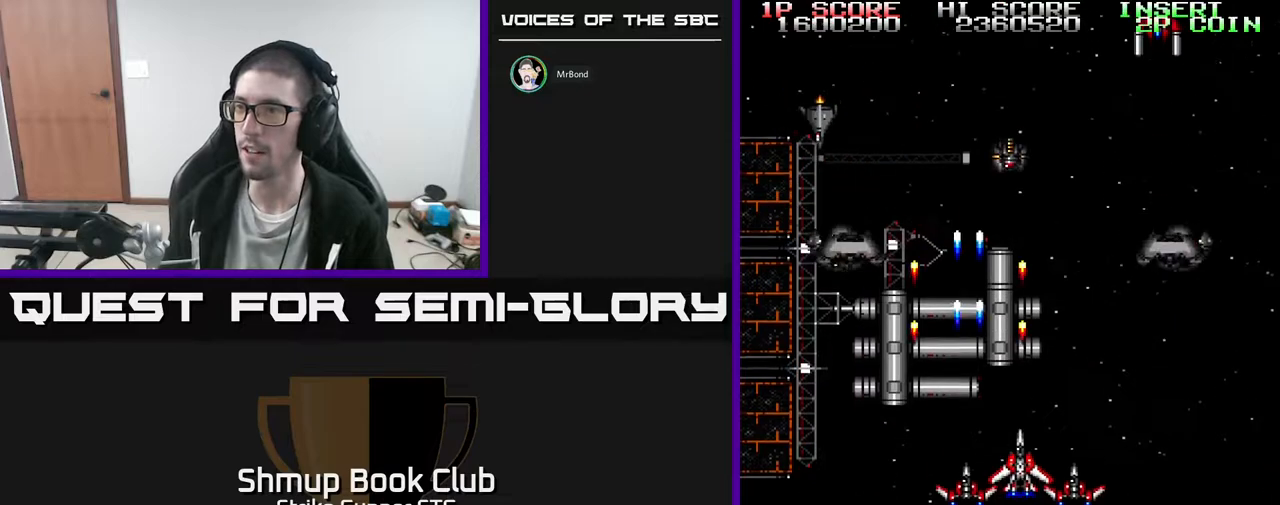
{"dt_ms": 1000, "buttons": ["DPAD_DOWN", "DPAD_RIGHT"], "left_stick": "center", "right_stick": "center"}
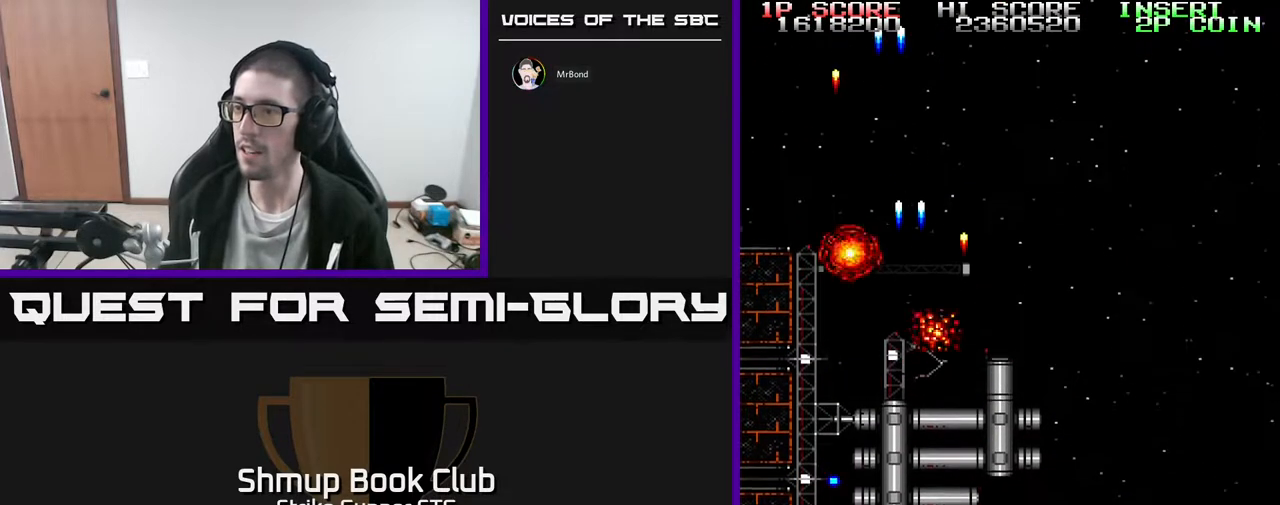
{"dt_ms": 500, "buttons": ["DPAD_LEFT"], "left_stick": "center", "right_stick": "center", "events": [[100, "DPAD_DOWN", "up"], [233, "DPAD_RIGHT", "up"], [233, "DPAD_UP", "down"], [317, "DPAD_LEFT", "down"], [467, "DPAD_UP", "up"]]}
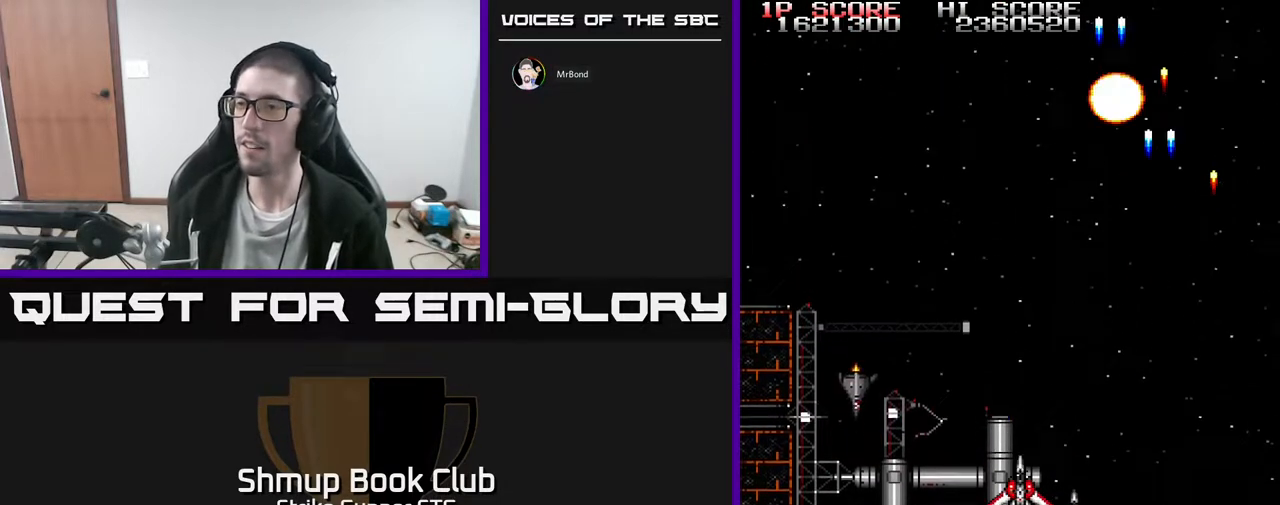
{"dt_ms": 500, "buttons": ["DPAD_RIGHT"], "left_stick": "center", "right_stick": "center", "events": [[50, "DPAD_DOWN", "down"], [133, "DPAD_LEFT", "up"], [283, "DPAD_LEFT", "down"], [350, "DPAD_DOWN", "up"], [383, "DPAD_LEFT", "up"], [417, "DPAD_RIGHT", "down"]]}
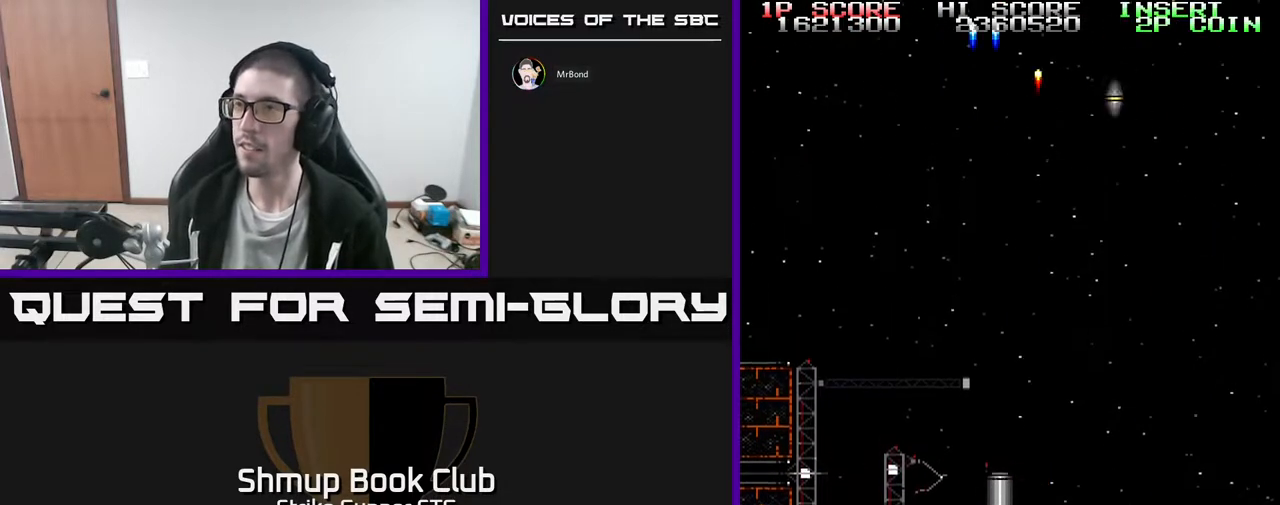
{"dt_ms": 500, "buttons": ["DPAD_LEFT"], "left_stick": "center", "right_stick": "center", "events": [[67, "DPAD_UP", "down"], [83, "DPAD_RIGHT", "up"], [233, "DPAD_RIGHT", "down"], [417, "DPAD_RIGHT", "up"], [450, "DPAD_LEFT", "down"], [450, "DPAD_UP", "up"]]}
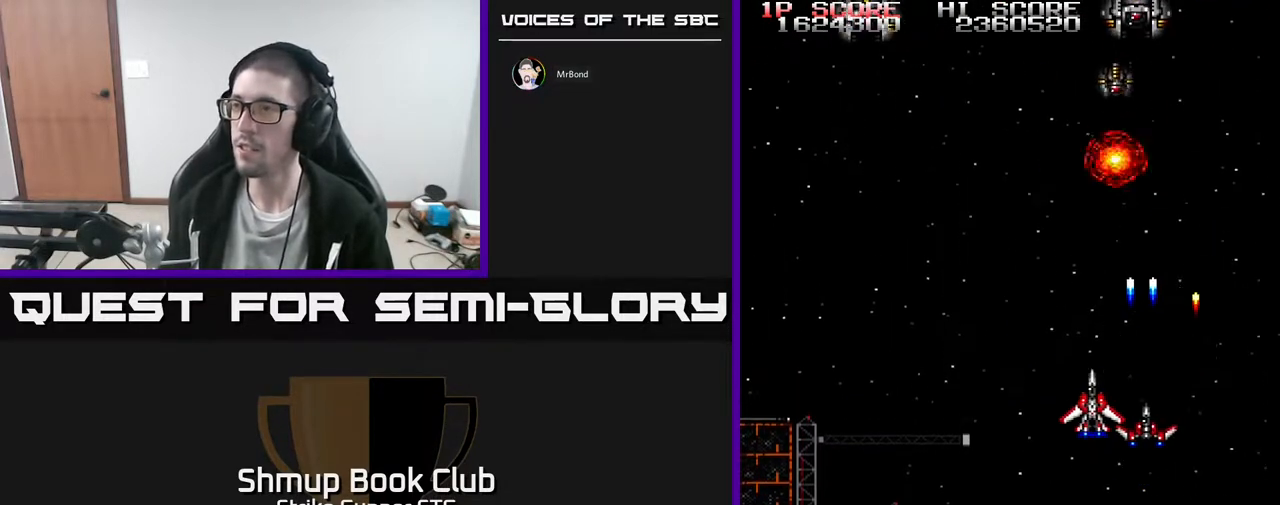
{"dt_ms": 500, "buttons": ["DPAD_RIGHT"], "left_stick": "center", "right_stick": "center", "events": [[217, "DPAD_LEFT", "up"], [233, "DPAD_RIGHT", "down"]]}
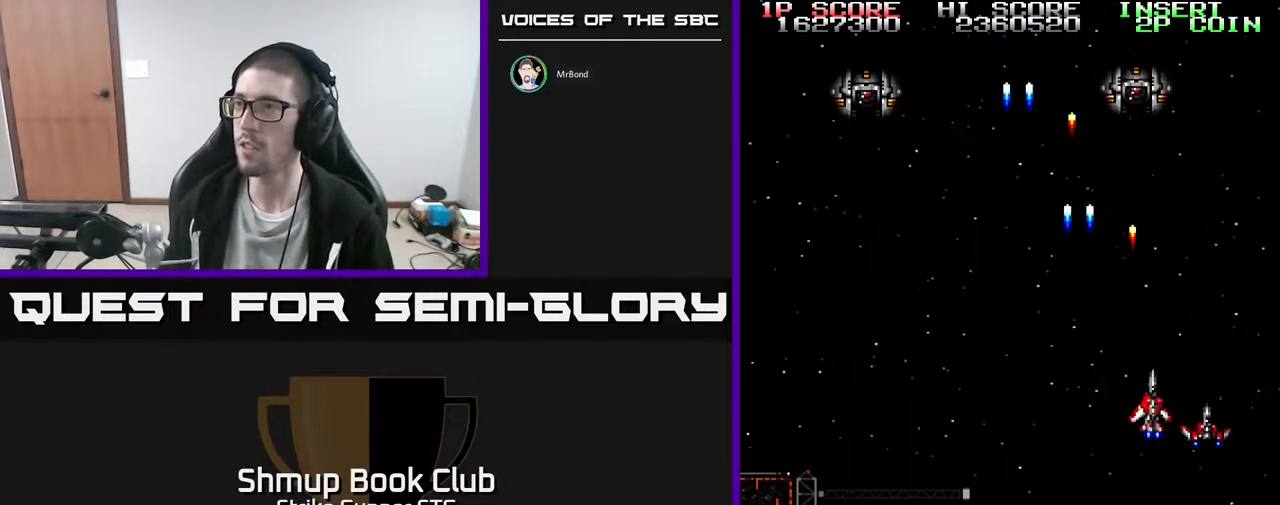
{"dt_ms": 500, "buttons": ["DPAD_DOWN", "DPAD_LEFT"], "left_stick": "center", "right_stick": "center", "events": [[33, "DPAD_RIGHT", "up"], [50, "DPAD_UP", "down"], [100, "DPAD_LEFT", "down"], [250, "DPAD_UP", "up"], [317, "DPAD_DOWN", "down"], [333, "DPAD_LEFT", "up"], [417, "DPAD_LEFT", "down"]]}
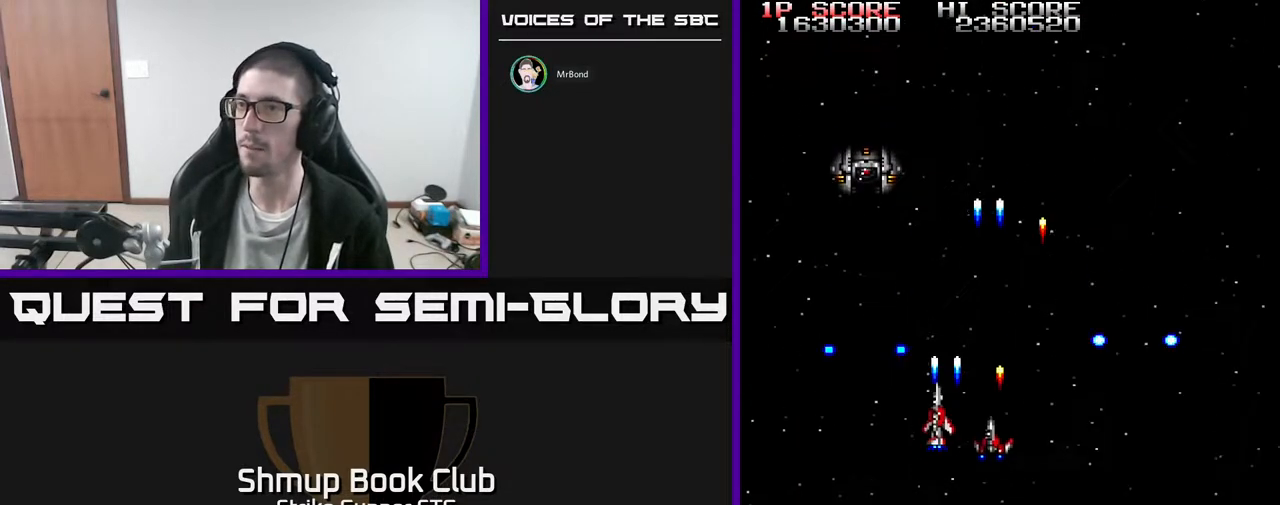
{"dt_ms": 1000, "buttons": [], "left_stick": "center", "right_stick": "center"}